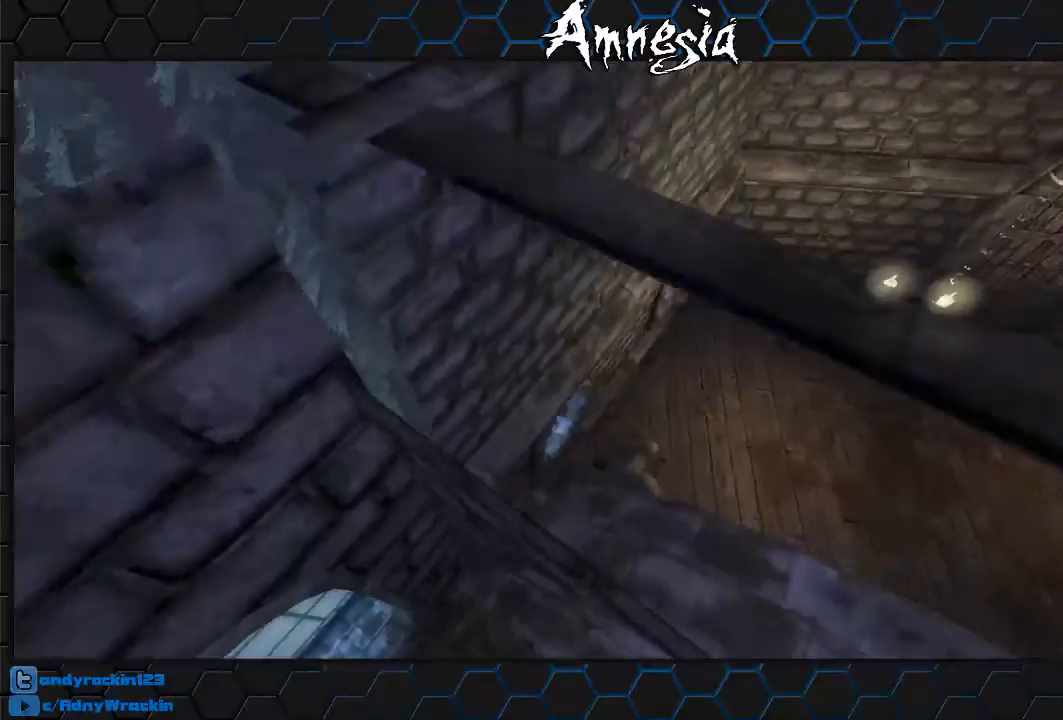
Gameplay with keyboard and mouse; each line is a JSON object with the keys and mouse buttons held at the frame after it. "events" lists presses ("down") and releases ("up") of "a", "c", "d", "e", "f", "q", "r", "s", "shift", "tab", "v", "w", "x", "z", "mouse_left", "mouse_middle", "mouse_right", "mouse_wheel_up" and "mouse_wheel_down" between this image and that frame as [ms after this image, input, new state], when the widget could be followed in between. "mouse_left", "mouse_middle", "mouse_right", "mouse_wheel_up", "mouse_wheel_down" = the "left", "middle", "right", "wheel_up", "wheel_down" buttons of the "mouse" list. No other keys are recorded. Mouse movement is not recorded.
{"keys": ["shift"], "mouse": [], "events": [[17, "mouse_wheel_up", "up"], [184, "mouse_wheel_down", "down"], [484, "mouse_wheel_down", "up"], [484, "w", "up"]]}
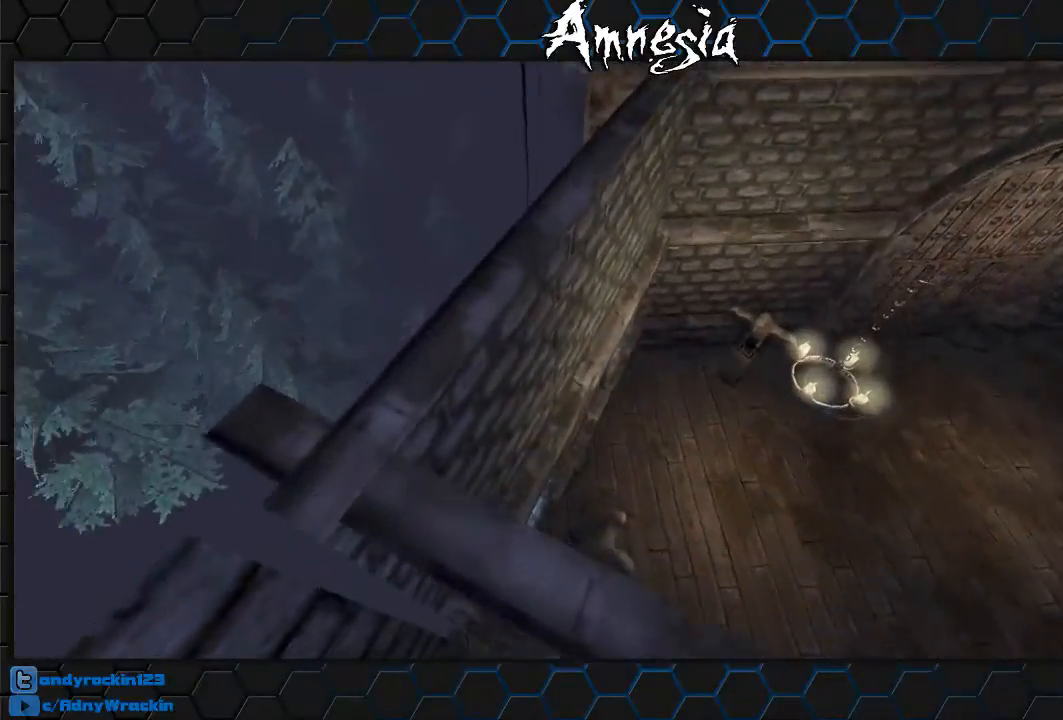
{"keys": ["shift"], "mouse": [], "events": [[200, "a", "down"], [200, "s", "down"], [350, "a", "up"], [350, "s", "up"]]}
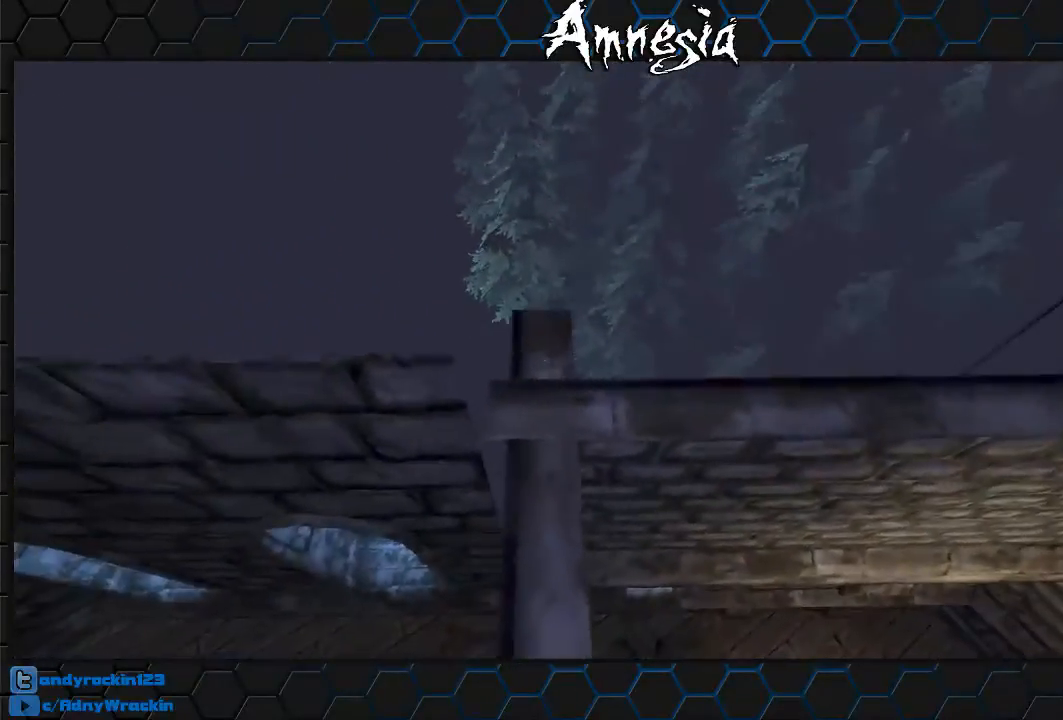
{"keys": ["d", "shift"], "mouse": [], "events": [[34, "w", "down"], [351, "d", "down"], [417, "w", "up"]]}
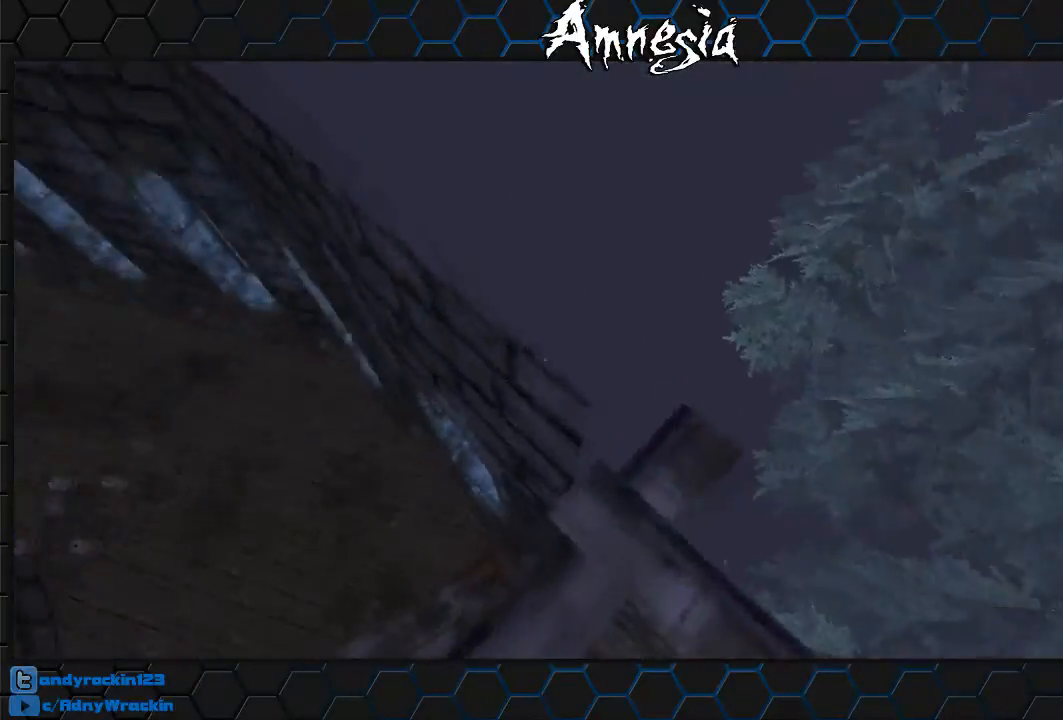
{"keys": ["shift", "w"], "mouse": [], "events": [[67, "d", "up"], [417, "w", "down"]]}
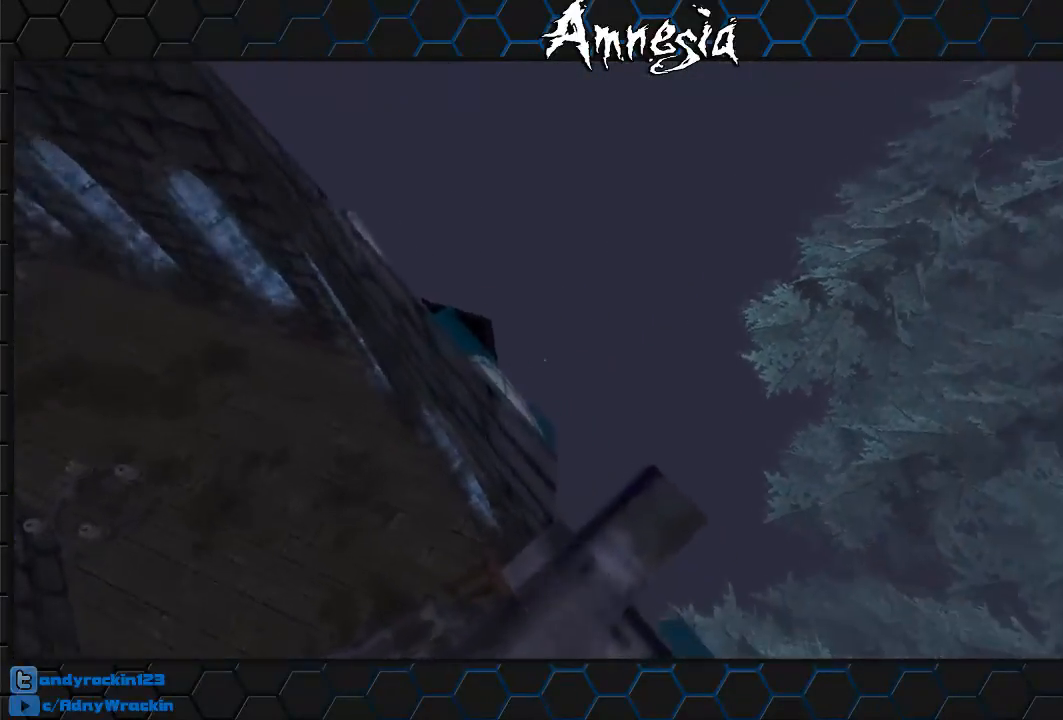
{"keys": ["shift"], "mouse": [], "events": [[150, "mouse_wheel_up", "down"], [267, "mouse_wheel_up", "up"], [501, "w", "up"]]}
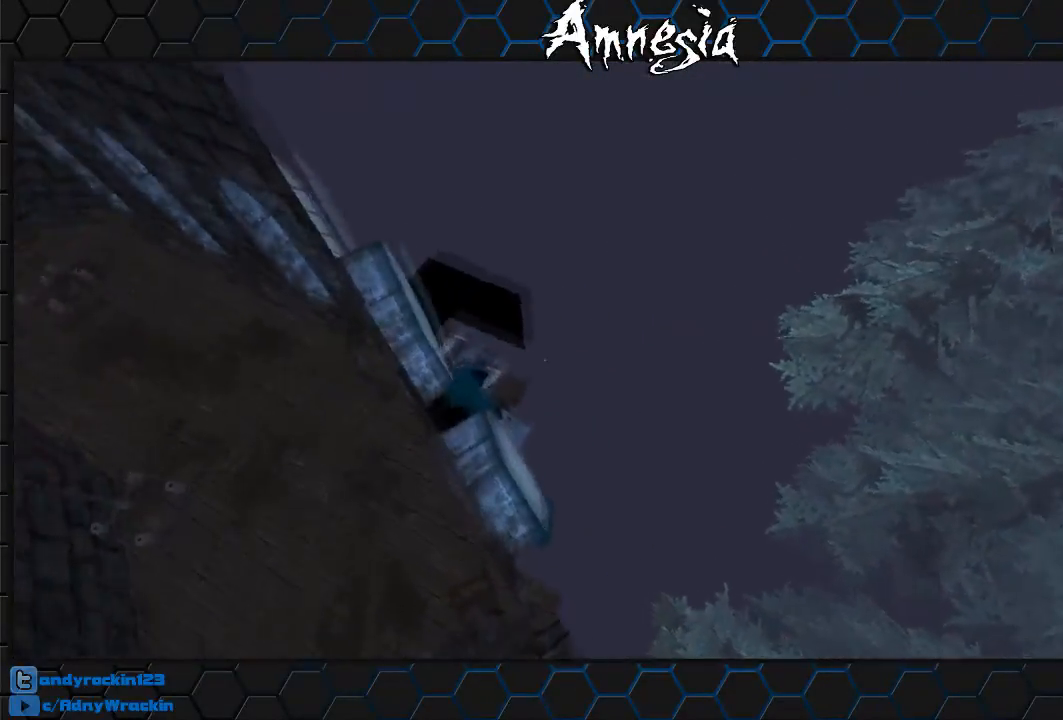
{"keys": ["shift", "w"], "mouse": [], "events": [[167, "s", "down"], [267, "a", "down"], [283, "s", "up"], [317, "a", "up"], [400, "w", "down"]]}
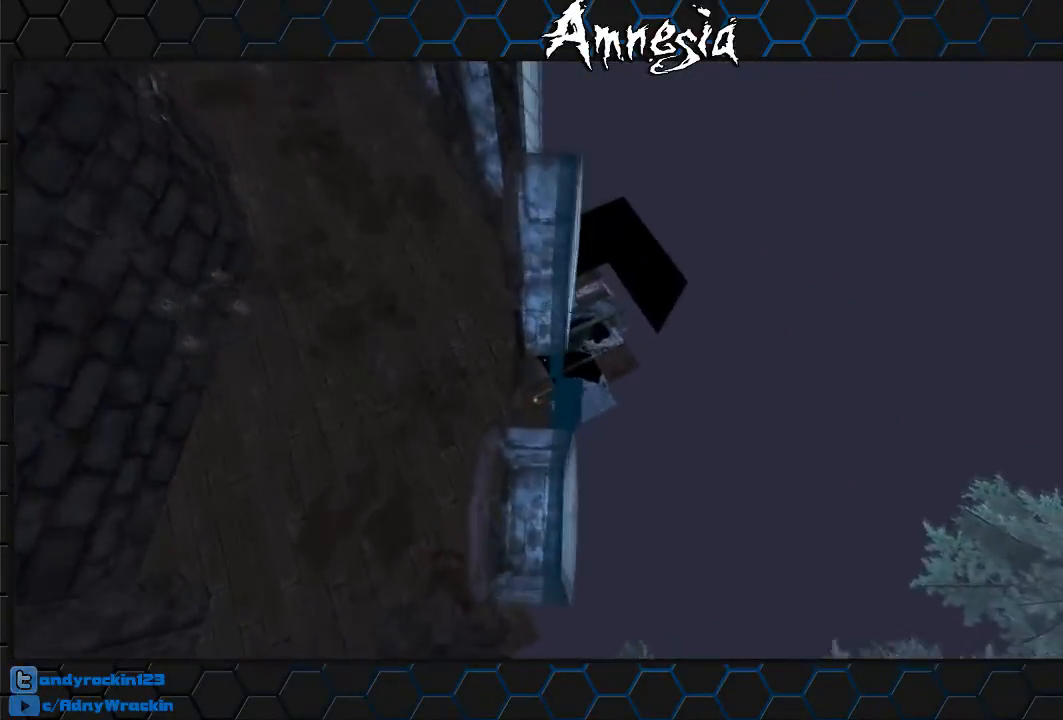
{"keys": ["shift", "w"], "mouse": [], "events": [[267, "mouse_wheel_up", "down"], [417, "mouse_wheel_up", "up"]]}
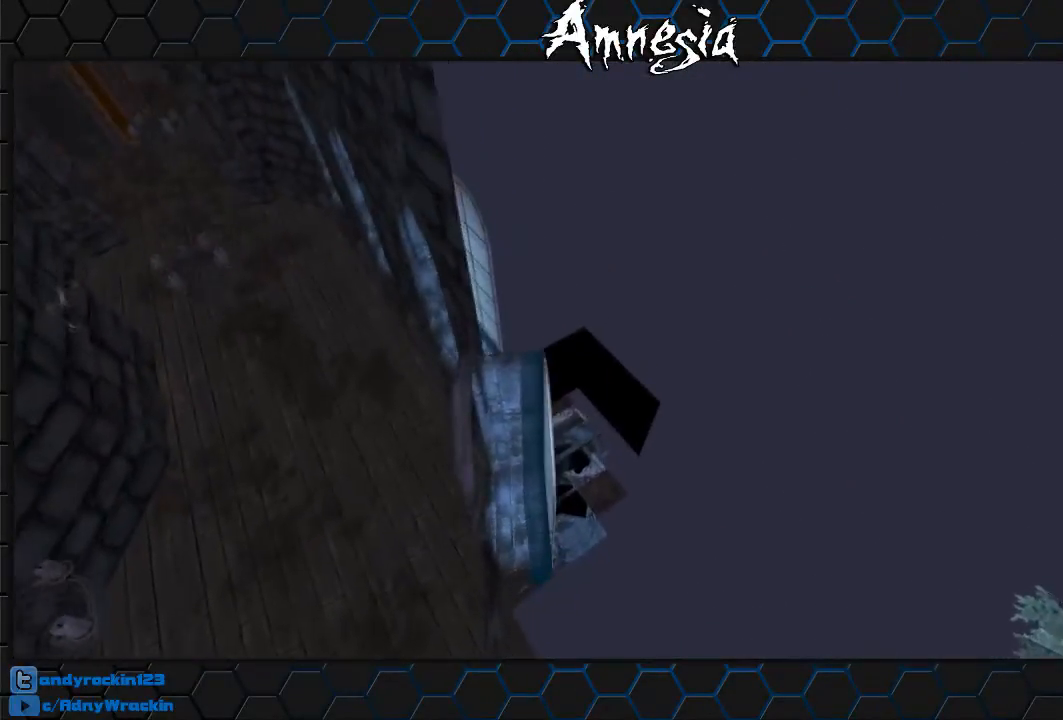
{"keys": ["shift", "w"], "mouse": [], "events": []}
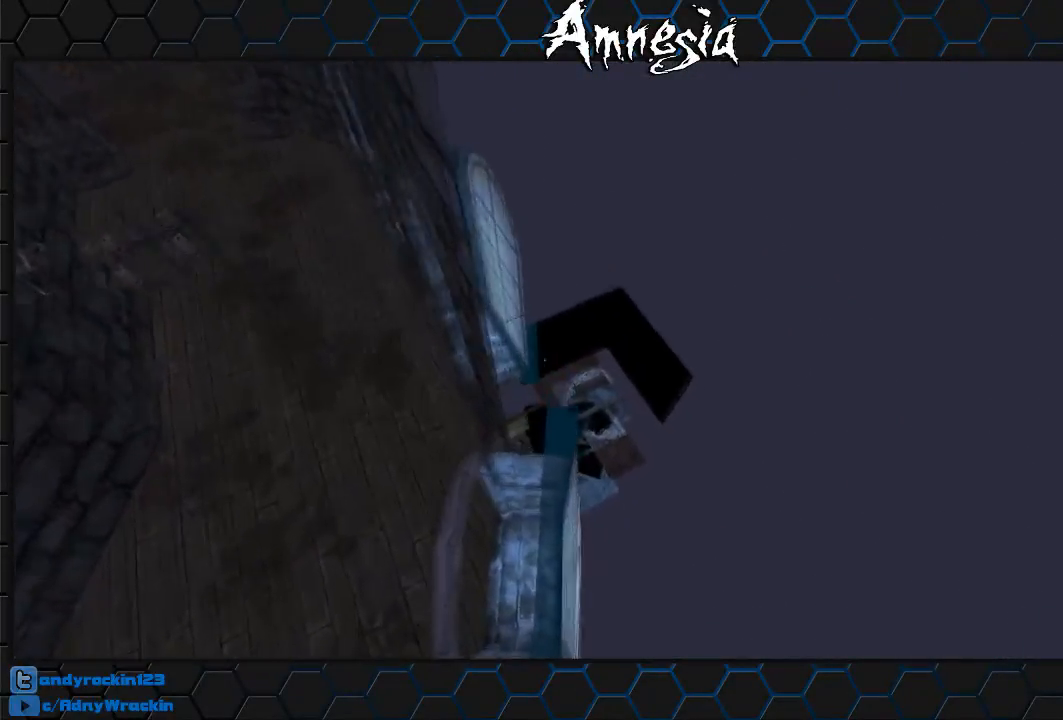
{"keys": ["shift", "w"], "mouse": [], "events": [[217, "mouse_wheel_up", "down"], [301, "mouse_wheel_up", "up"]]}
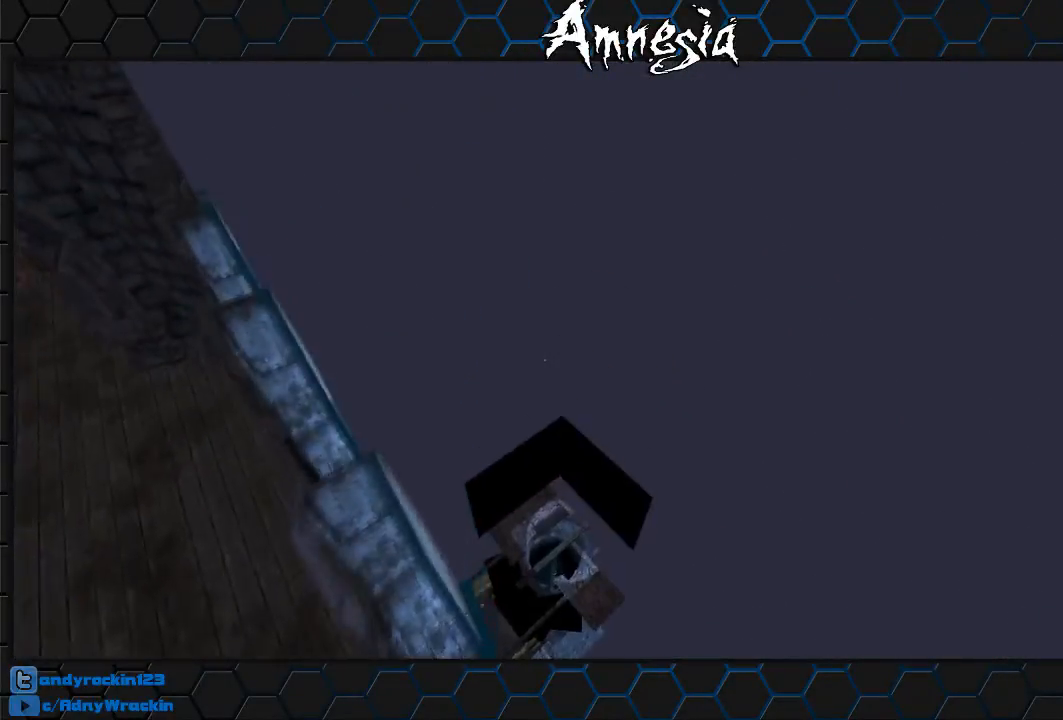
{"keys": ["shift", "w"], "mouse": [], "events": []}
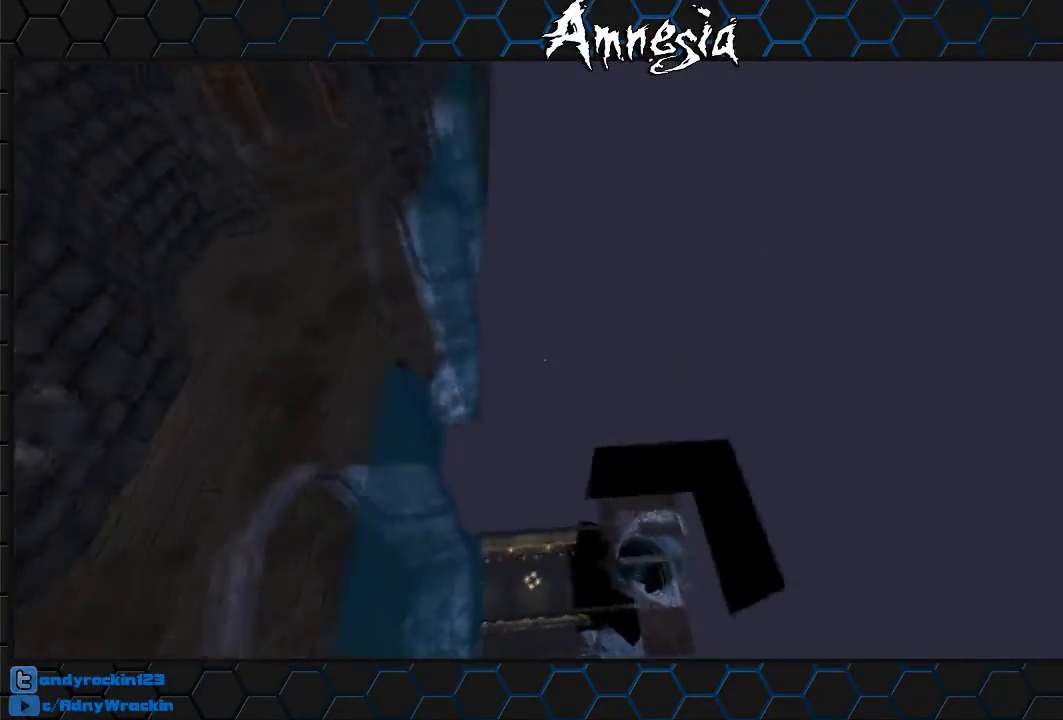
{"keys": ["shift", "w"], "mouse": [], "events": []}
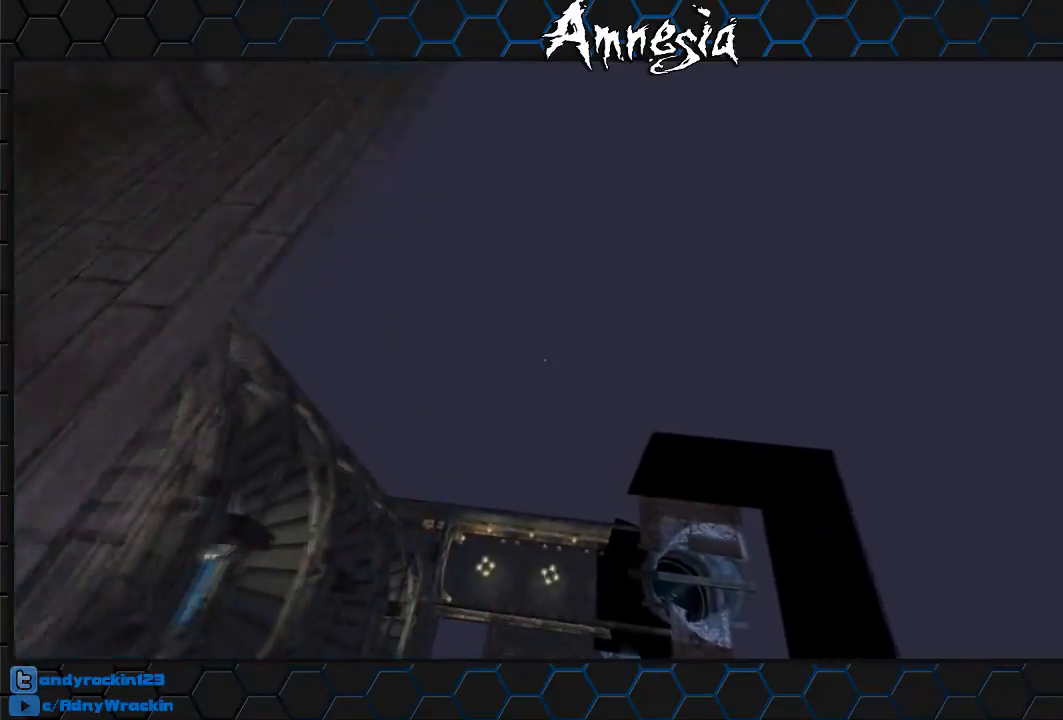
{"keys": ["shift", "w"], "mouse": [], "events": []}
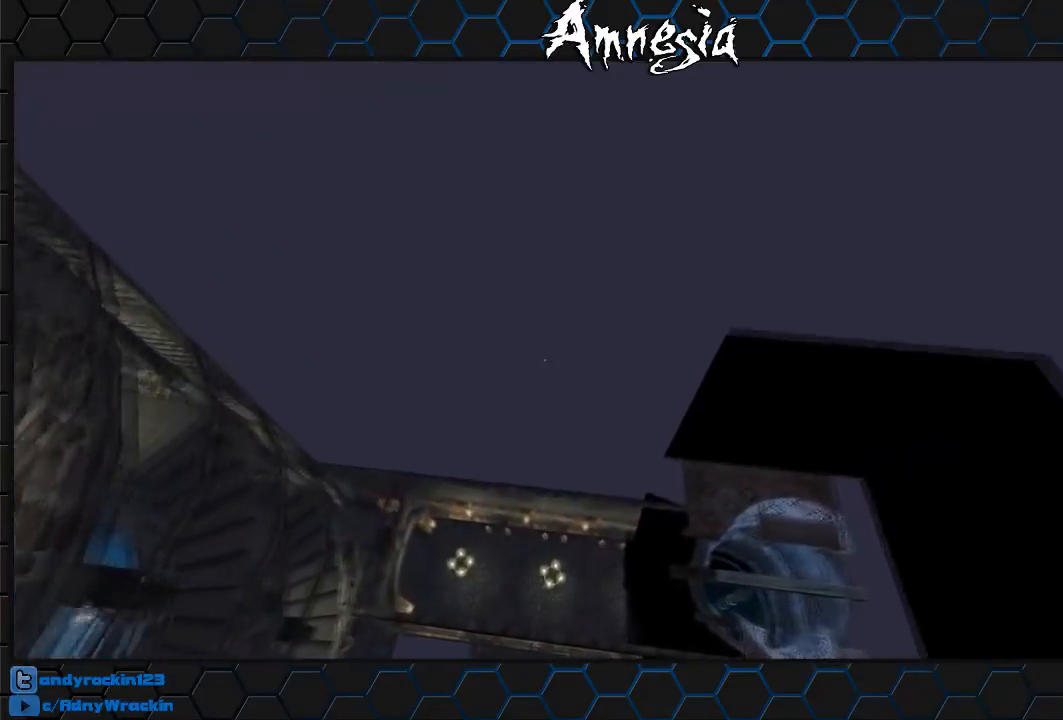
{"keys": ["shift", "w"], "mouse": [], "events": []}
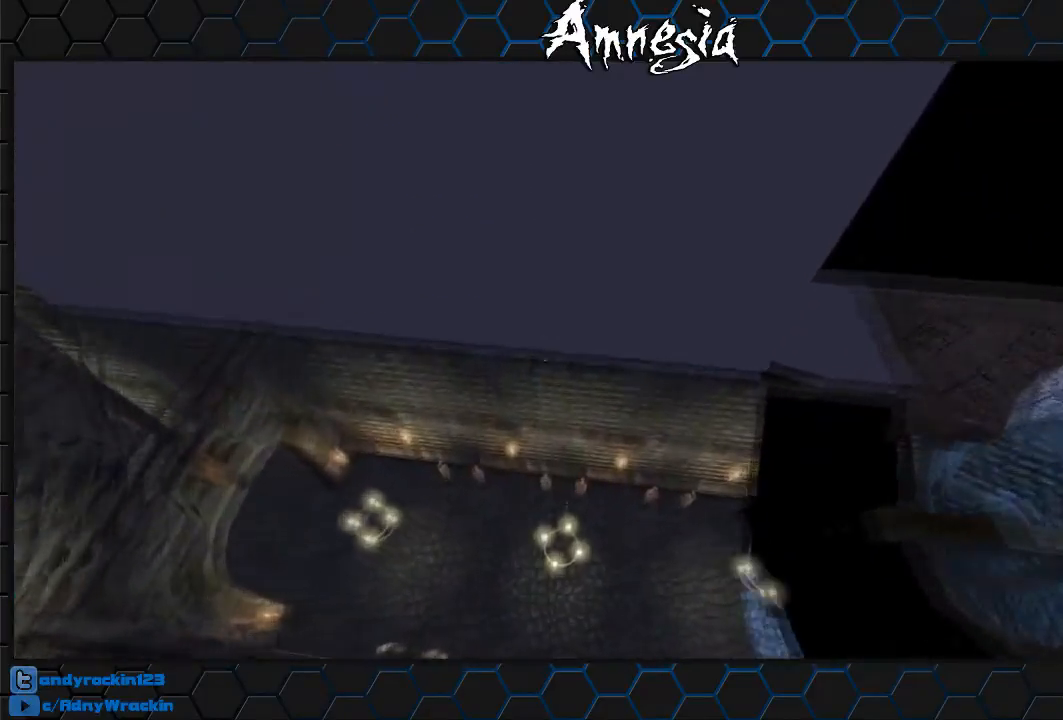
{"keys": ["shift", "w"], "mouse": ["wheel_up"], "events": [[434, "mouse_wheel_up", "down"]]}
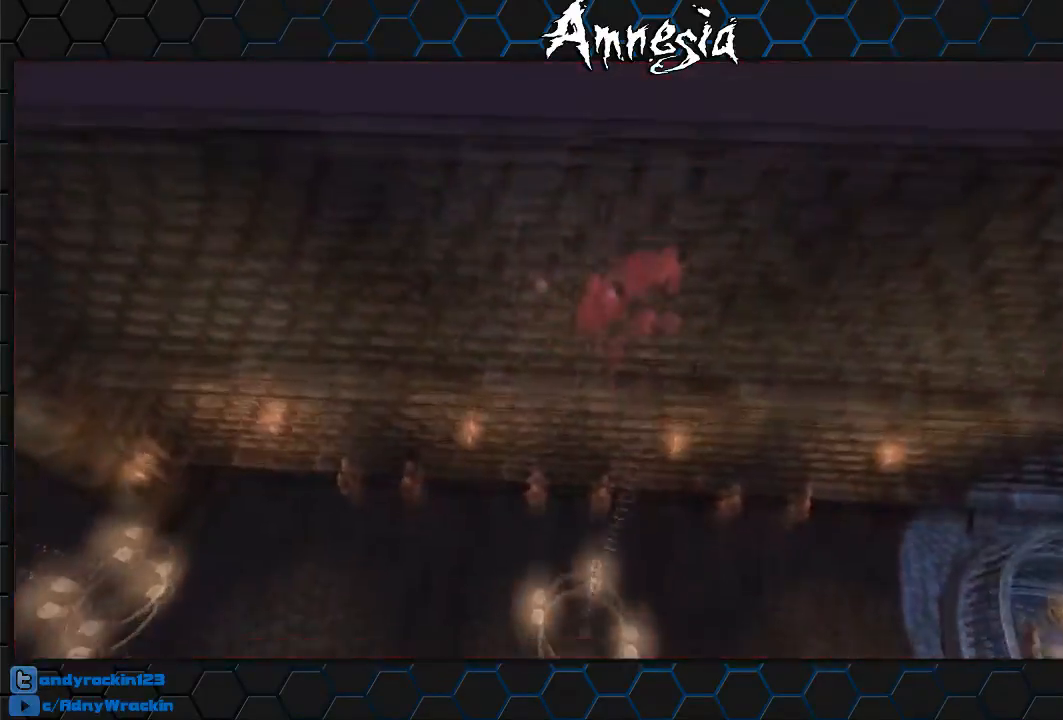
{"keys": ["shift", "w"], "mouse": [], "events": [[83, "mouse_wheel_up", "up"]]}
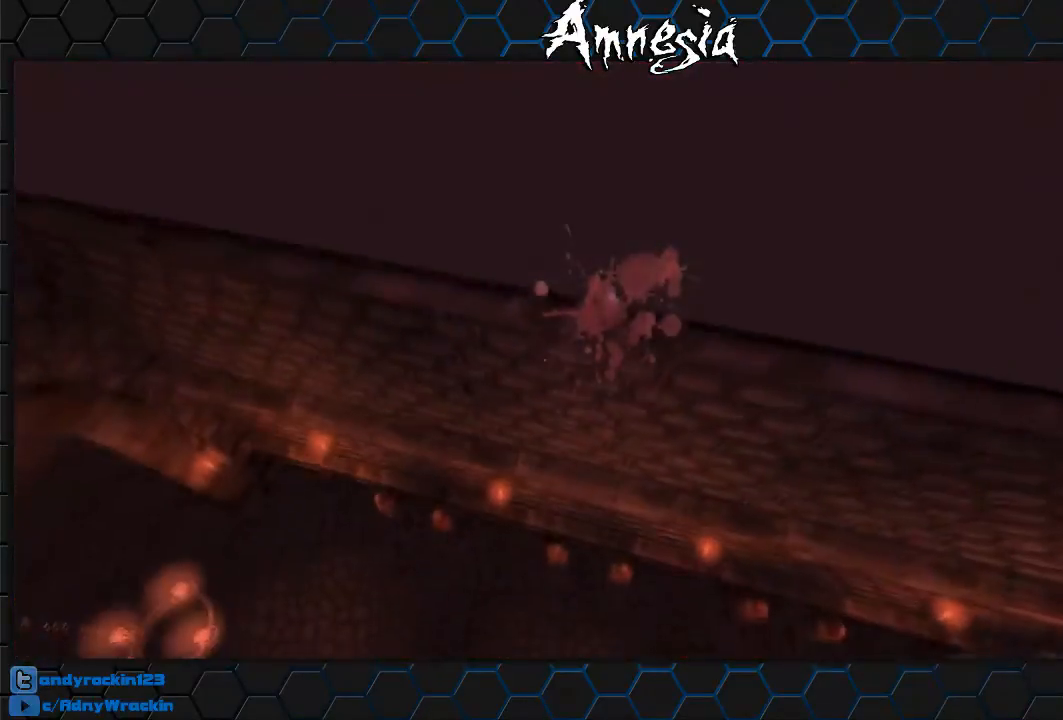
{"keys": ["shift", "w"], "mouse": [], "events": []}
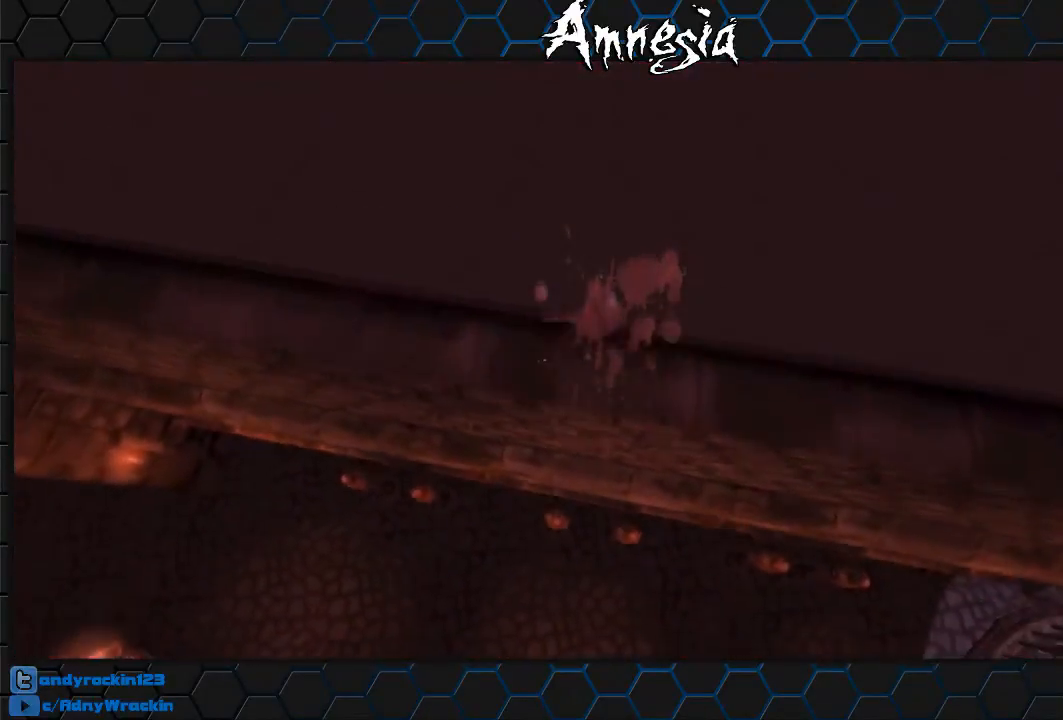
{"keys": ["shift", "w"], "mouse": [], "events": []}
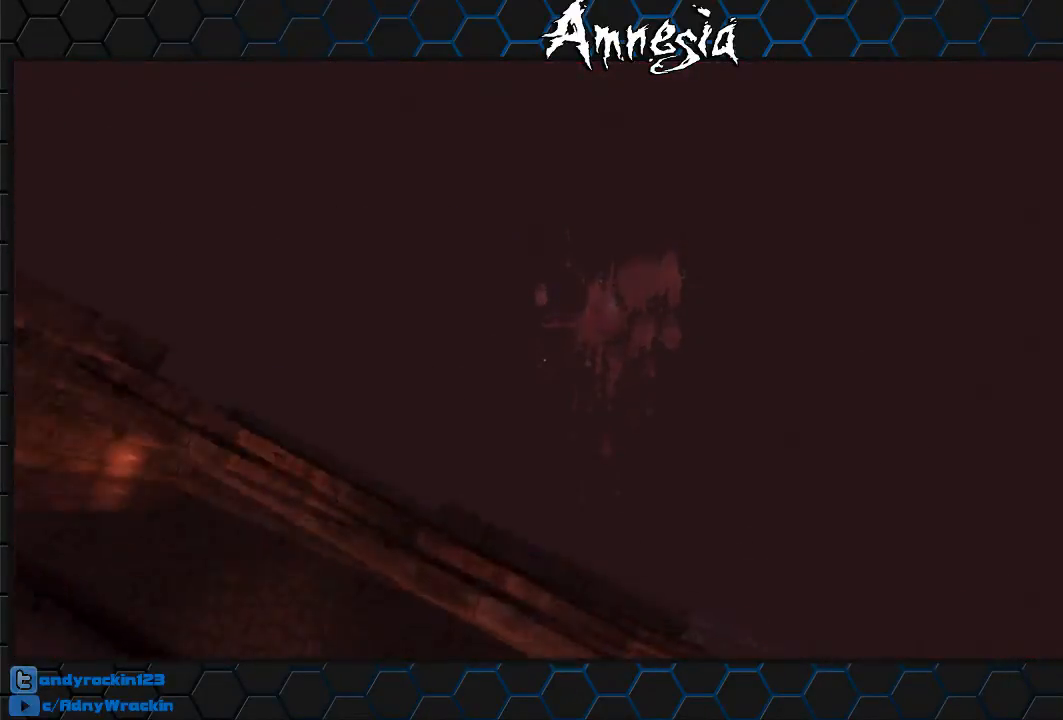
{"keys": ["shift", "w"], "mouse": [], "events": []}
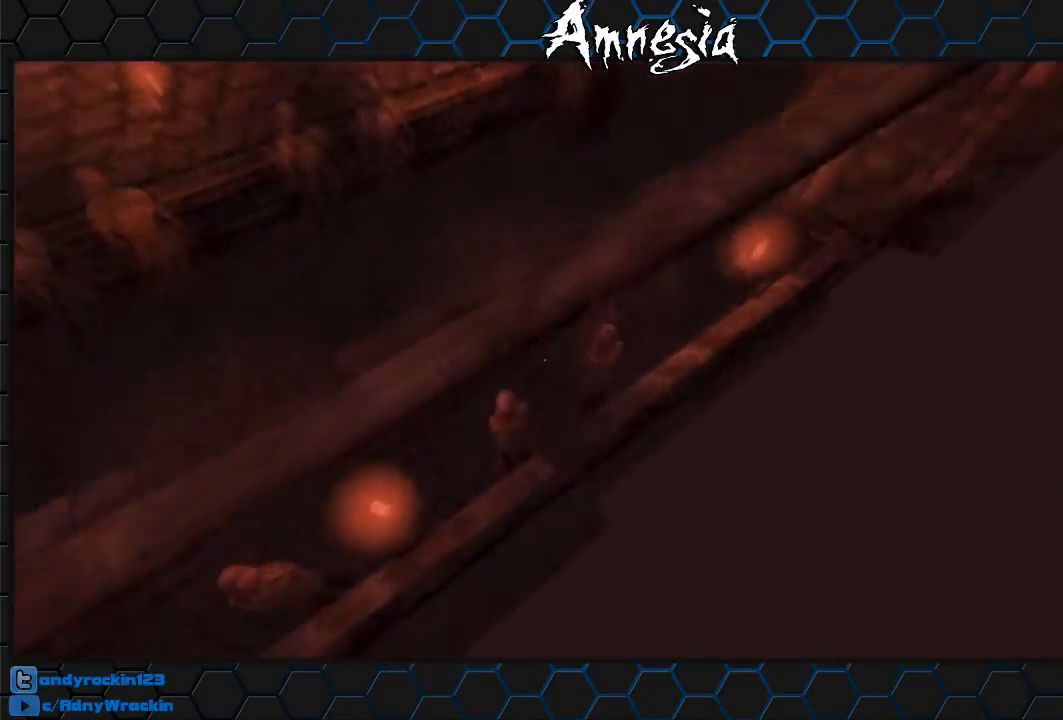
{"keys": ["shift", "w"], "mouse": [], "events": []}
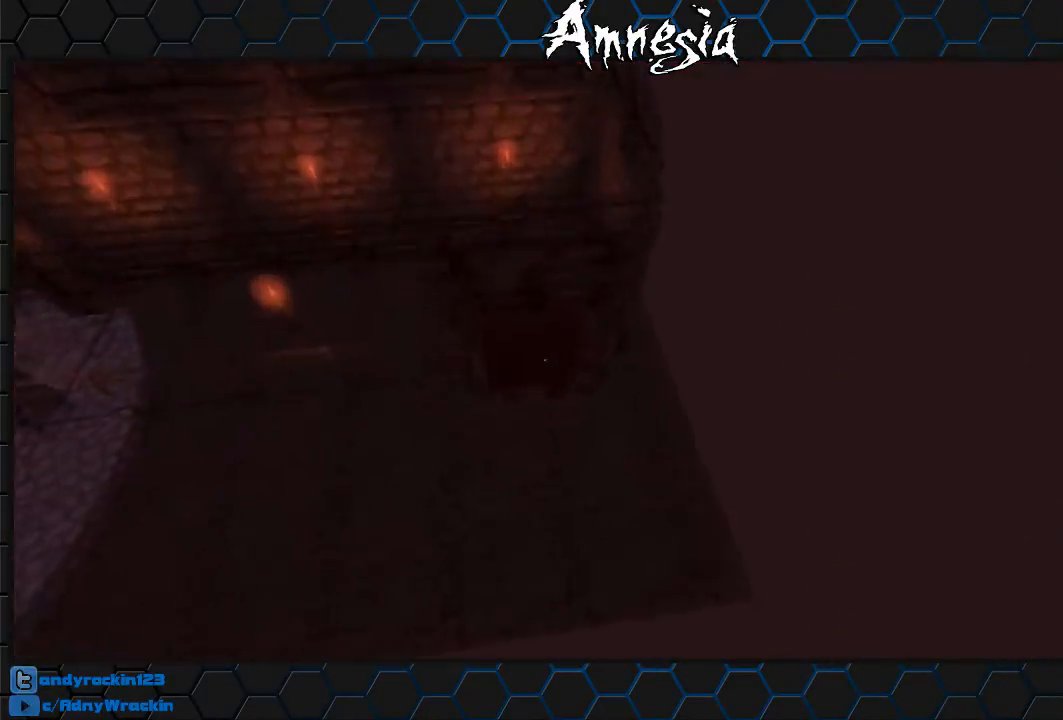
{"keys": ["w"], "mouse": [], "events": [[484, "shift", "up"]]}
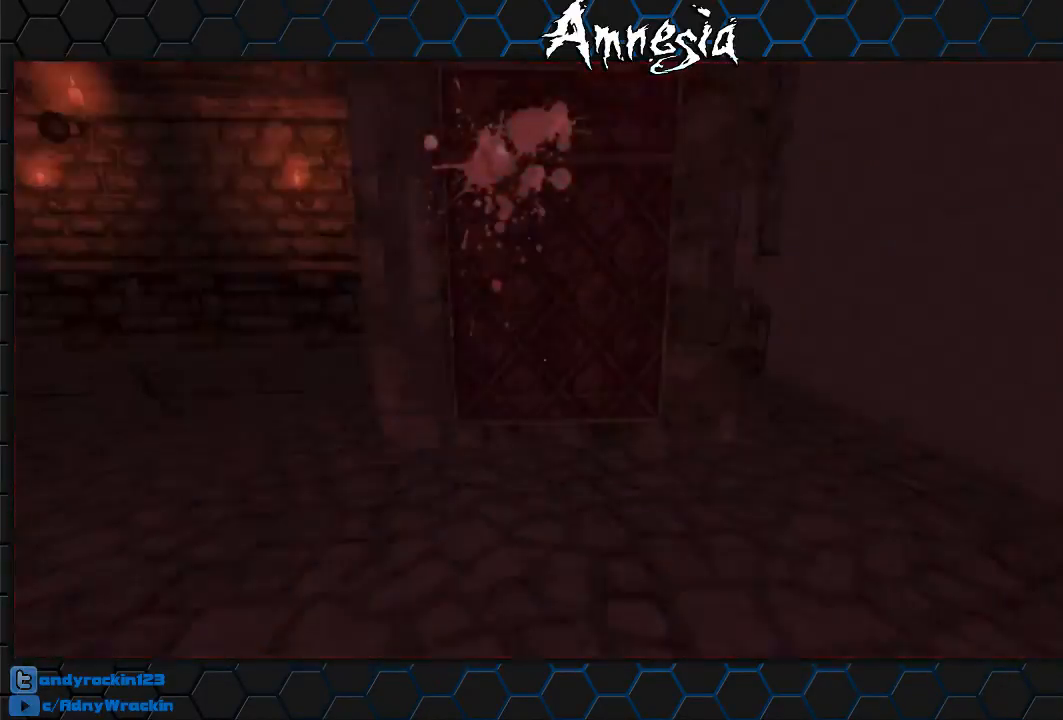
{"keys": [], "mouse": [], "events": [[33, "w", "up"], [83, "tab", "down"], [116, "tab", "up"]]}
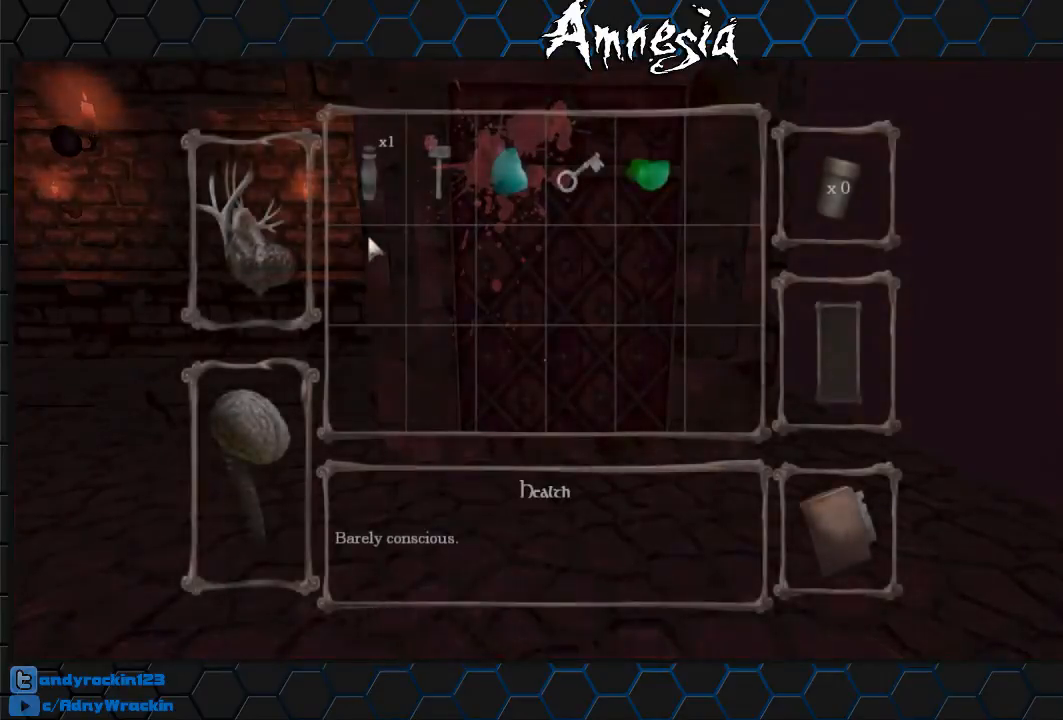
{"keys": [], "mouse": ["left"], "events": [[284, "mouse_left", "down"], [367, "mouse_left", "up"], [417, "mouse_left", "down"]]}
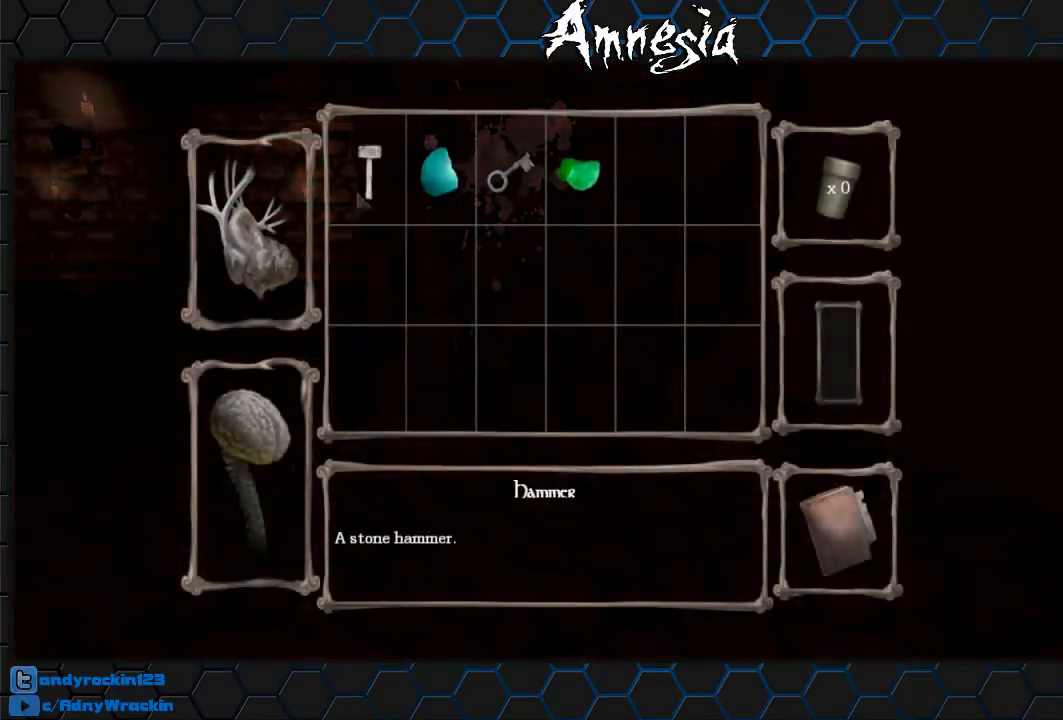
{"keys": ["shift", "w"], "mouse": [], "events": [[16, "mouse_left", "up"], [183, "w", "down"], [433, "shift", "down"]]}
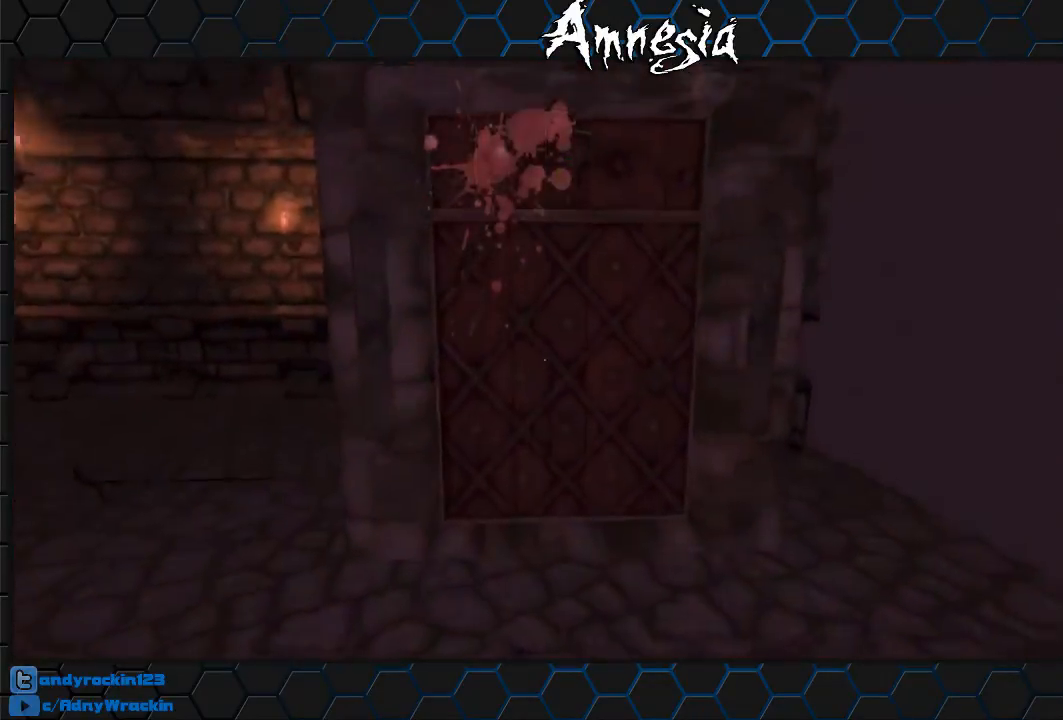
{"keys": [], "mouse": ["left"], "events": [[267, "mouse_left", "down"], [300, "mouse_left", "up"], [300, "shift", "up"], [300, "w", "up"], [401, "mouse_left", "down"], [451, "mouse_left", "up"], [501, "mouse_left", "down"]]}
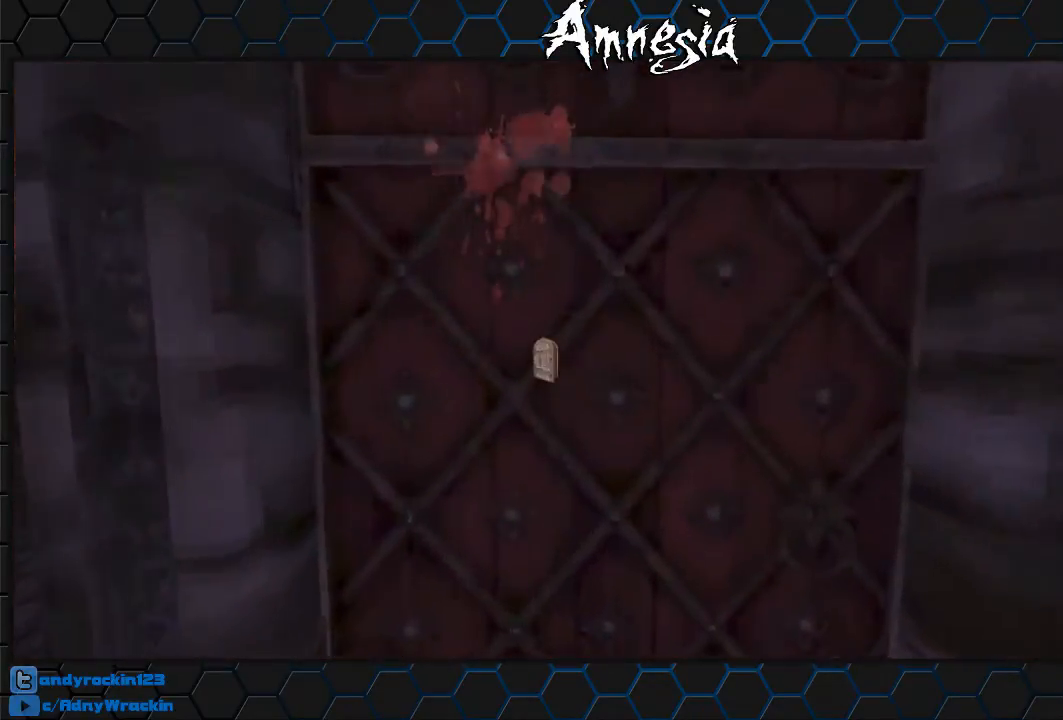
{"keys": [], "mouse": [], "events": [[83, "mouse_left", "up"], [133, "mouse_left", "down"], [317, "mouse_left", "up"]]}
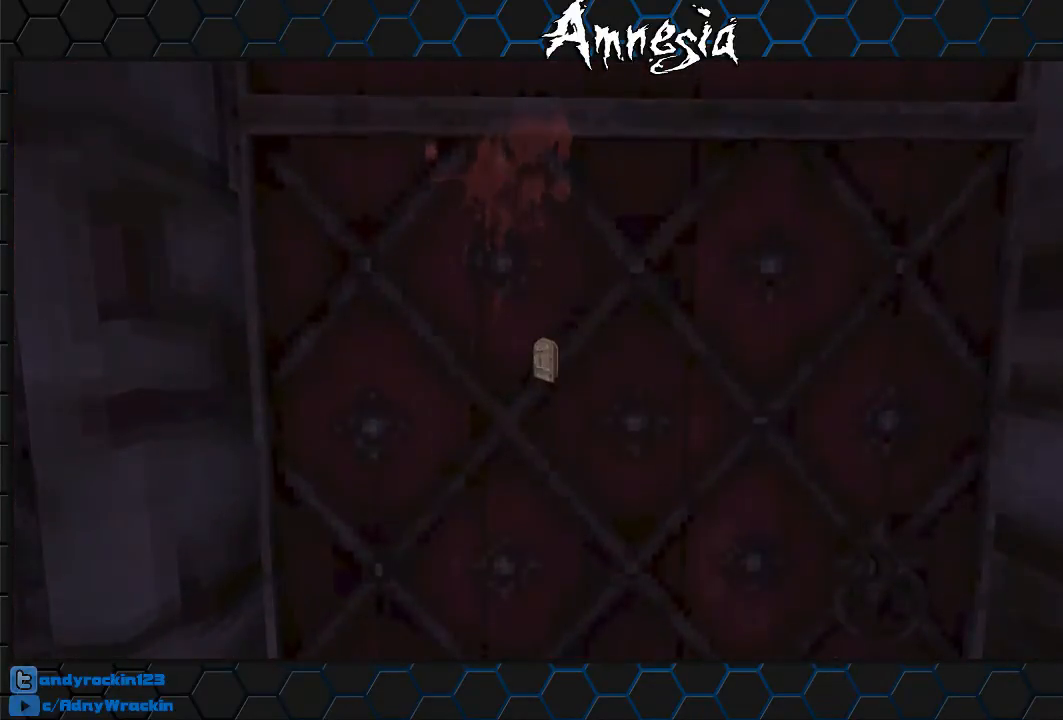
{"keys": [], "mouse": [], "events": []}
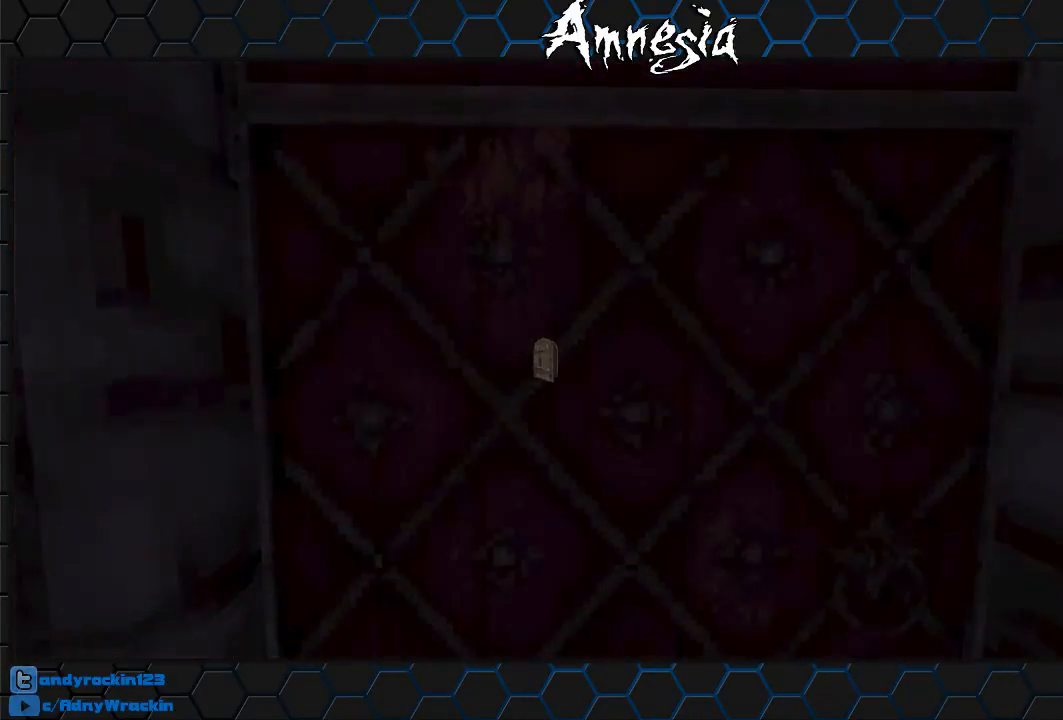
{"keys": [], "mouse": [], "events": []}
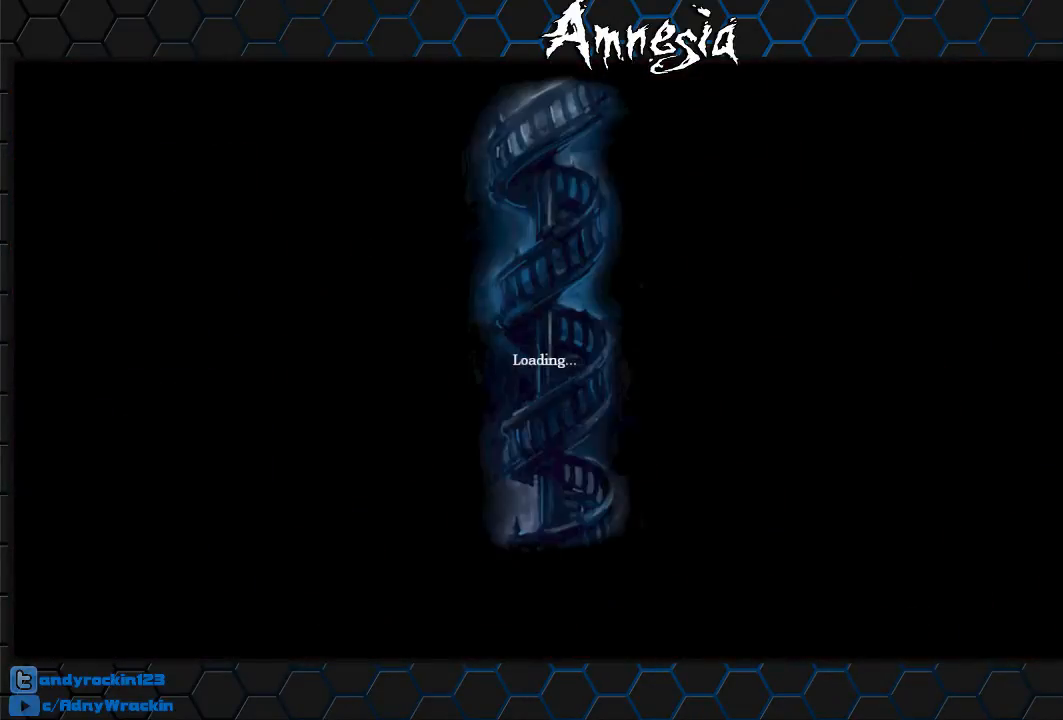
{"keys": [], "mouse": [], "events": [[184, "x", "down"], [234, "x", "up"]]}
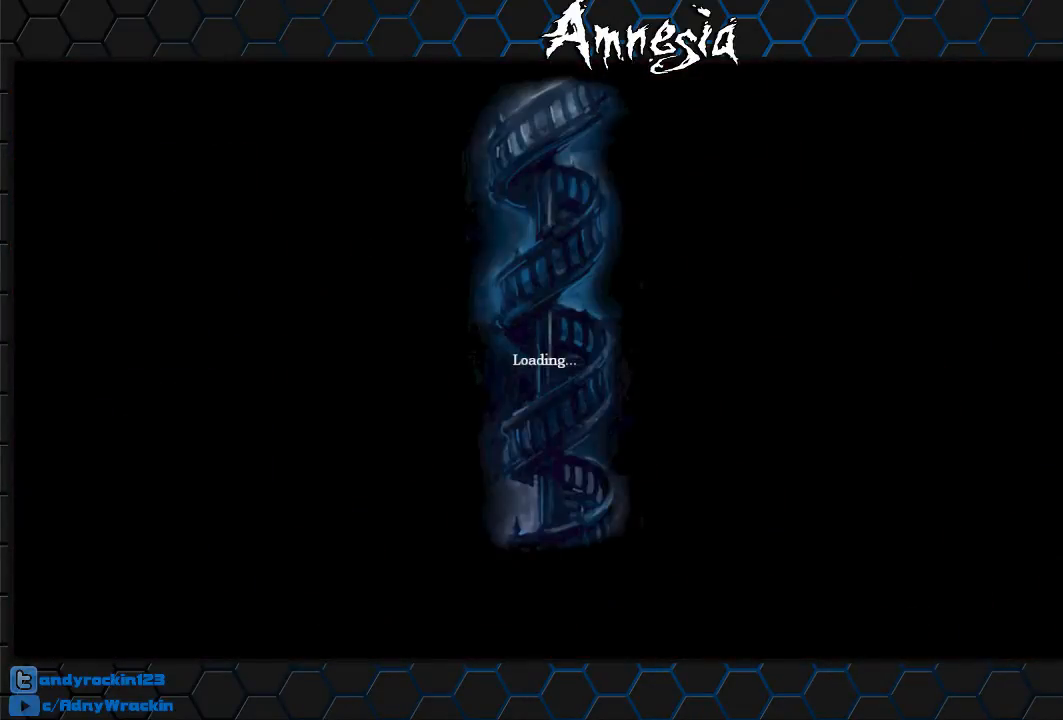
{"keys": [], "mouse": [], "events": []}
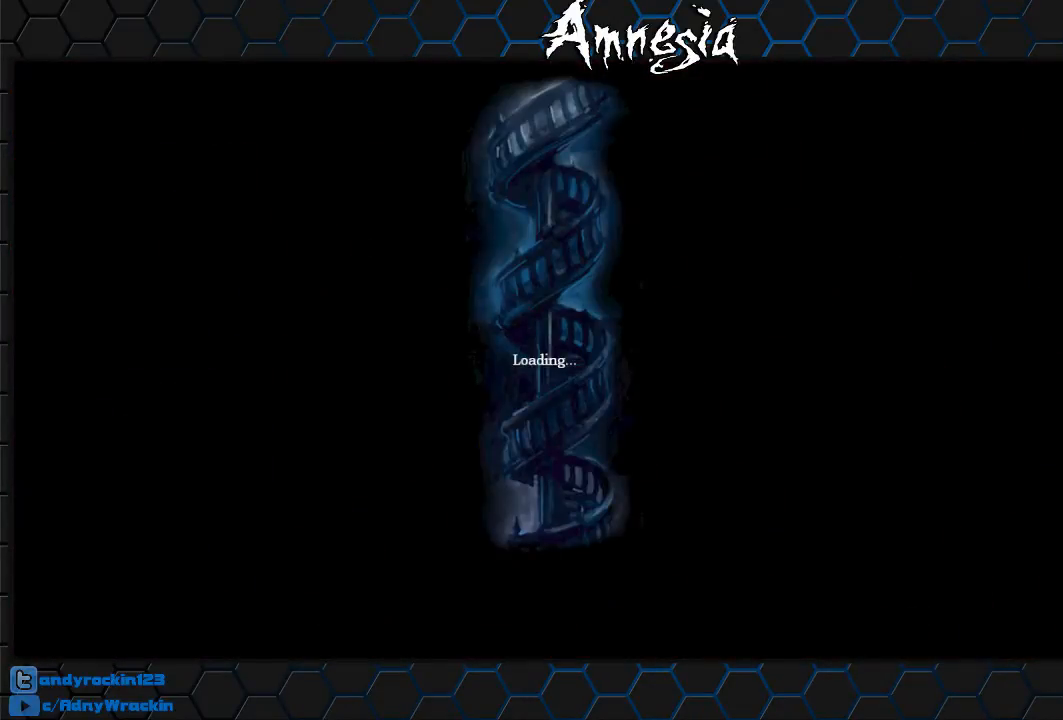
{"keys": [], "mouse": [], "events": []}
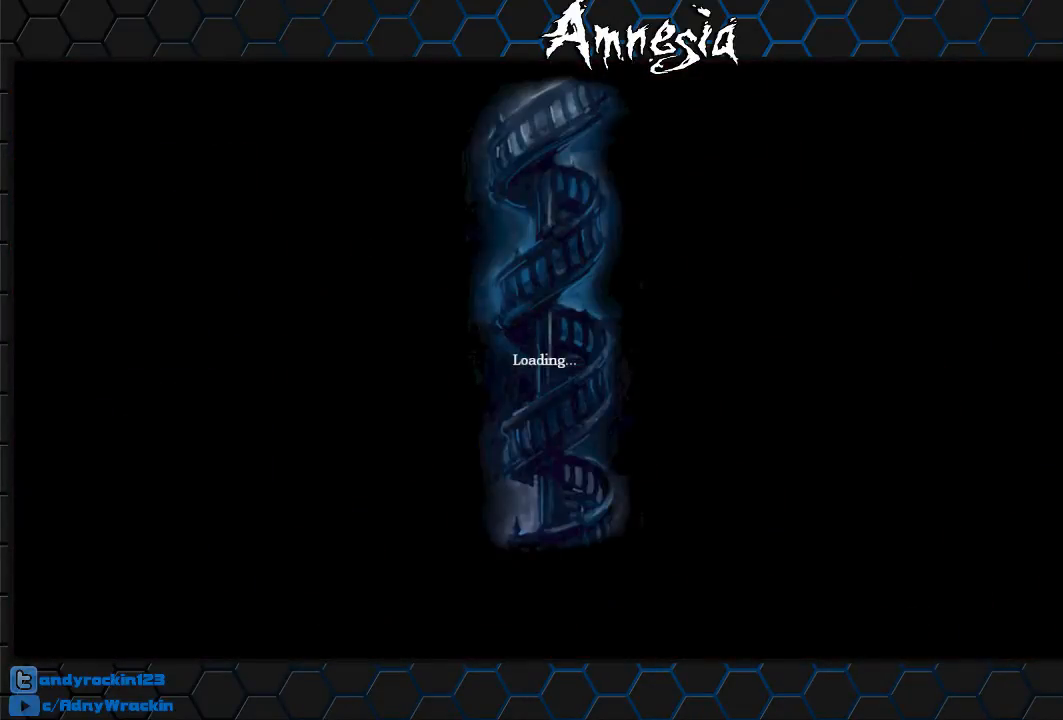
{"keys": [], "mouse": ["right"], "events": [[500, "mouse_right", "down"]]}